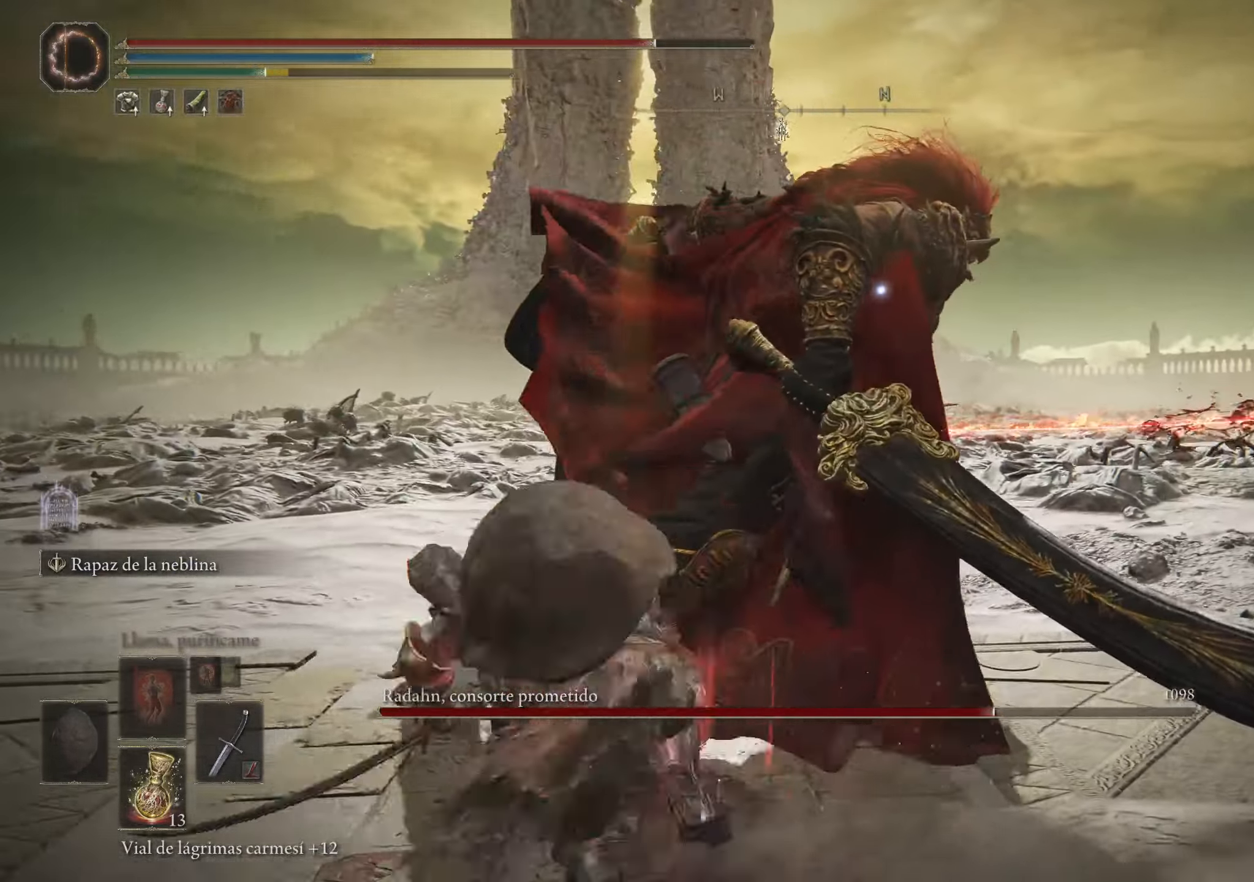
Gameplay with keyboard and mouse; each line is a JSON object with the keys and mouse buttons held at the frame after it. "events" lists presses ("down") and releases ("up") of "1", "2", "3", "4", "5", "a", "alt", "c", "caps_lock", "ctrl", "d", "e", "f", "g", "q", "r", "s", "shift", "space", "t", "tab", "v", "w", "x", "z", "mouse_left", "mouse_wheel" and "mouse_right" between this image and that frame as [ms after this image, input, new state], when the widget could be followed in between. "mouse_left", "mouse_wheel", "mouse_right" = the "left", "wheel", "right" buttons of the "mouse" list. No other keys are recorded. "wheel" means that the mouse wheel is clicked or scrolled. Not read: mouse_move.
{"keys": ["s"], "mouse": [], "events": [[283, "s", "down"], [366, "a", "up"]]}
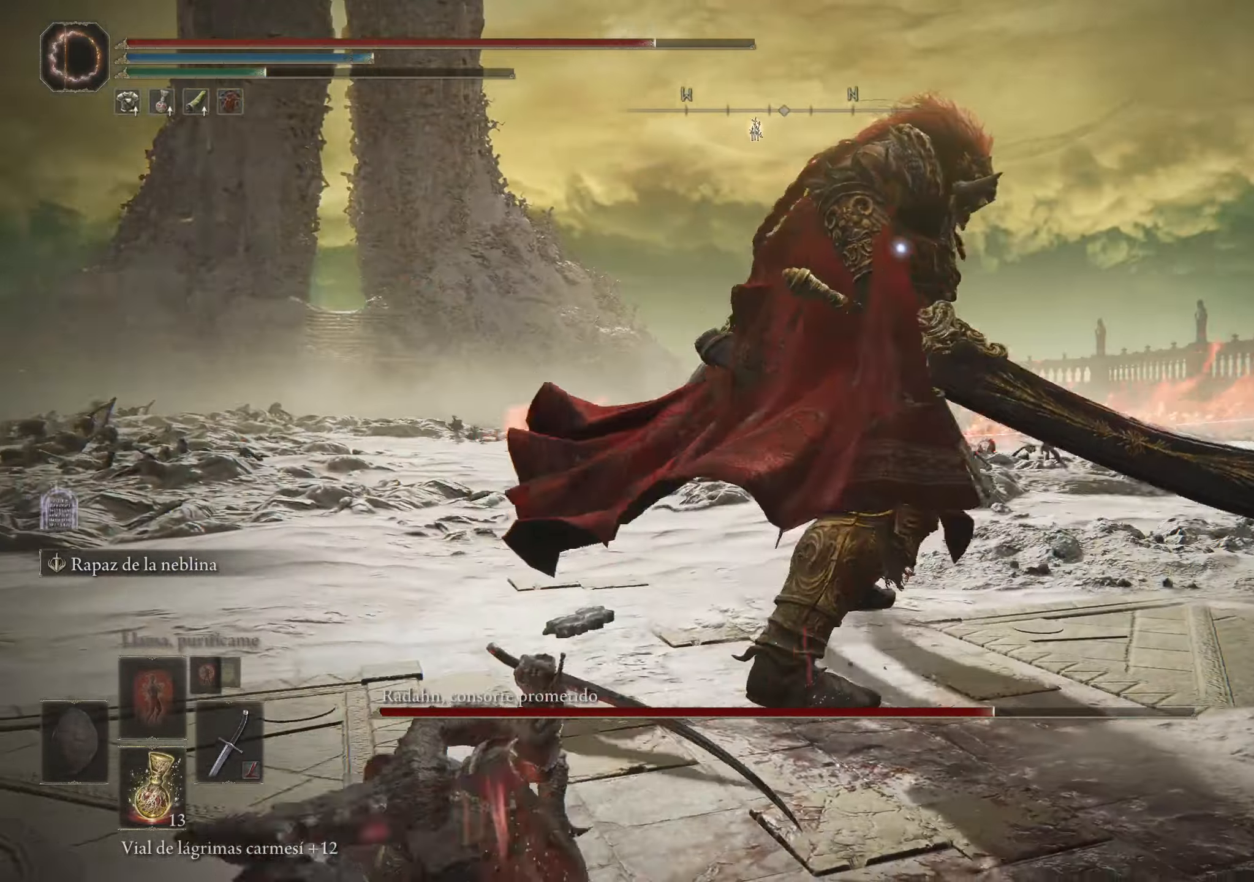
{"keys": ["s"], "mouse": [], "events": []}
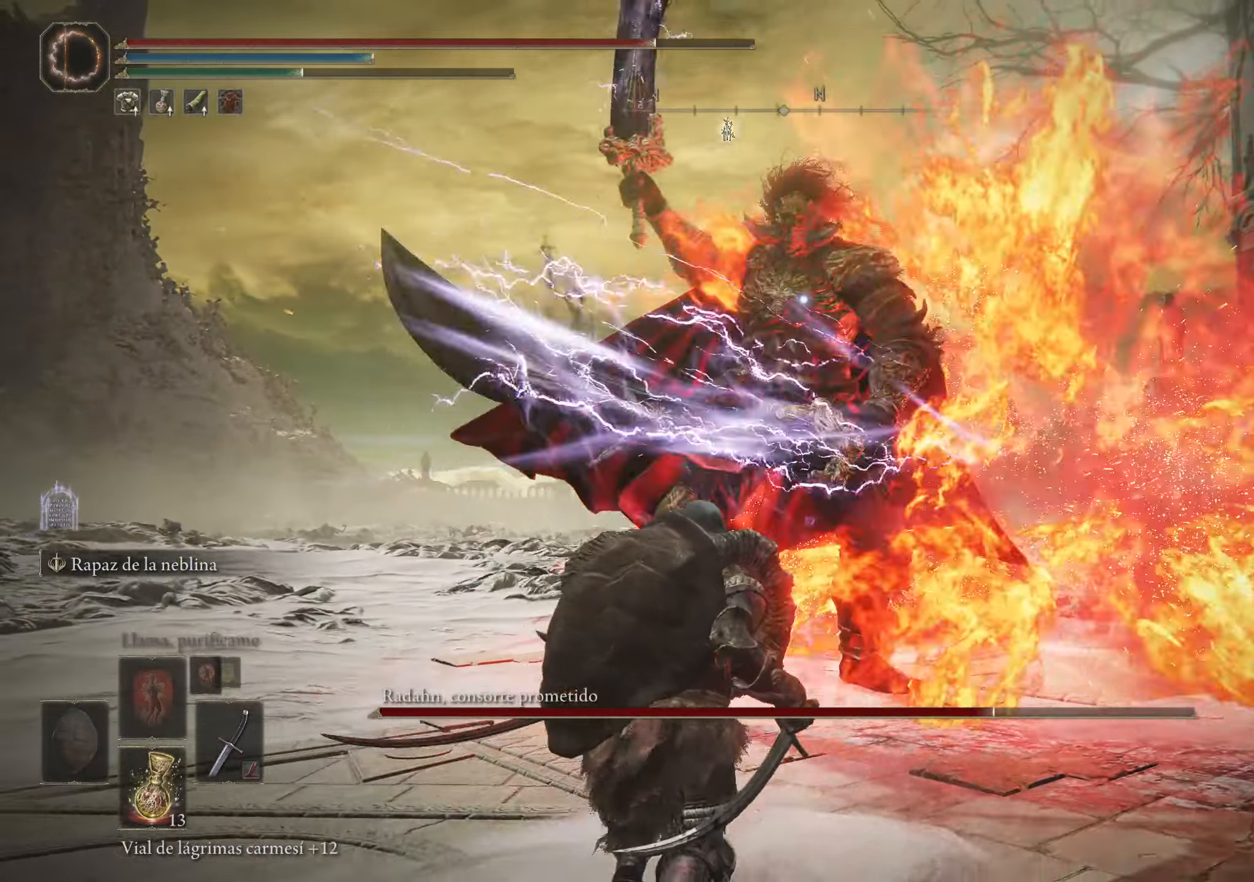
{"keys": ["s"], "mouse": [], "events": [[33, "space", "down"], [416, "space", "up"]]}
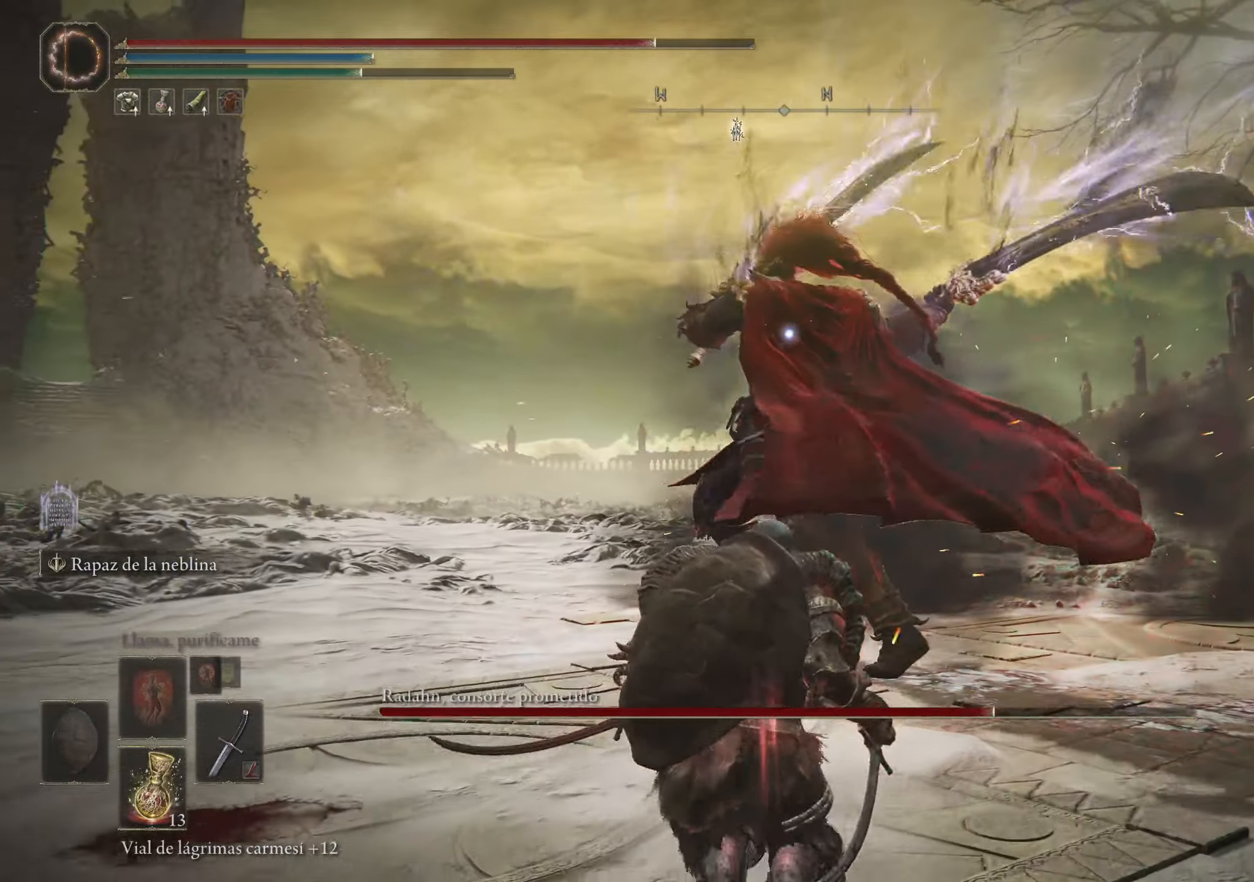
{"keys": [], "mouse": [], "events": [[466, "s", "up"]]}
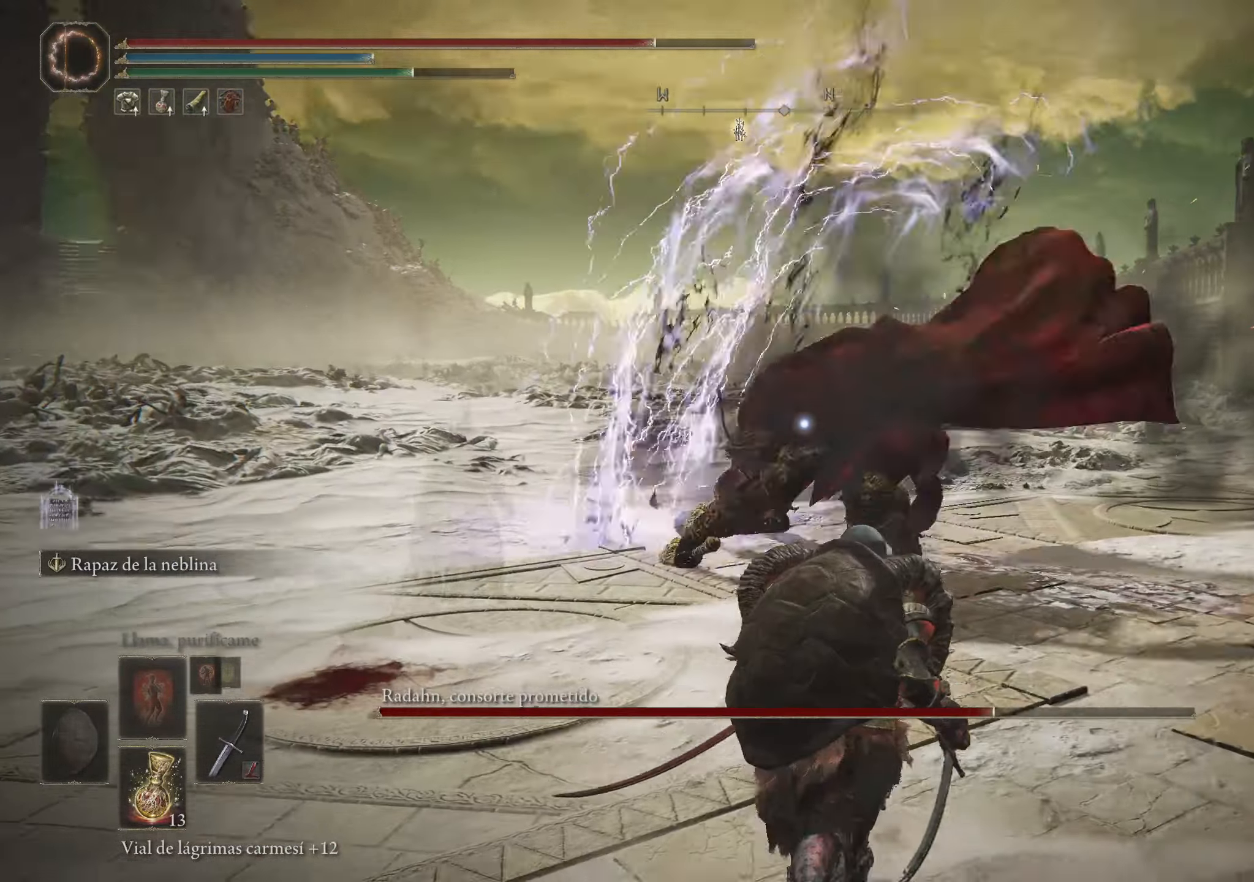
{"keys": ["w"], "mouse": [], "events": [[333, "space", "down"], [333, "w", "down"], [466, "space", "up"]]}
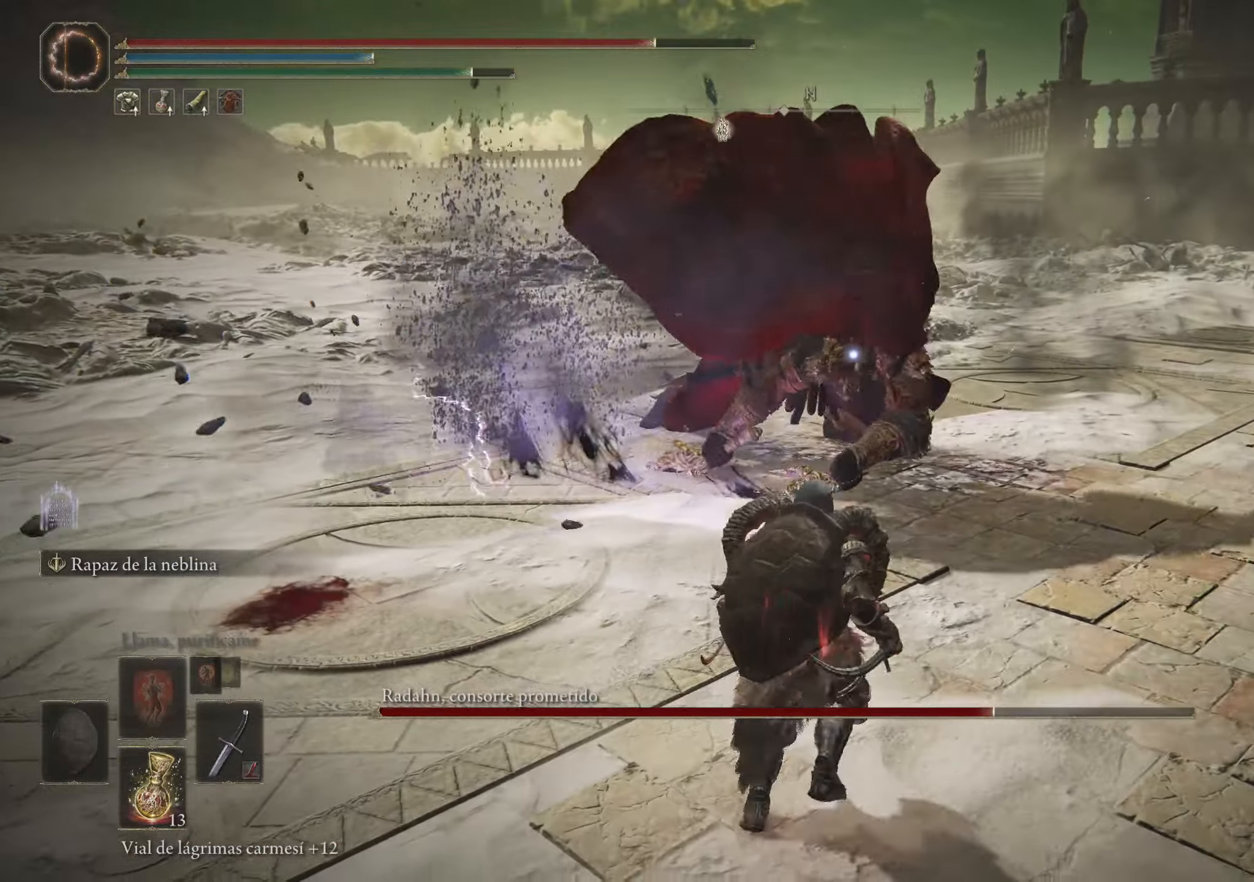
{"keys": ["w"], "mouse": [], "events": []}
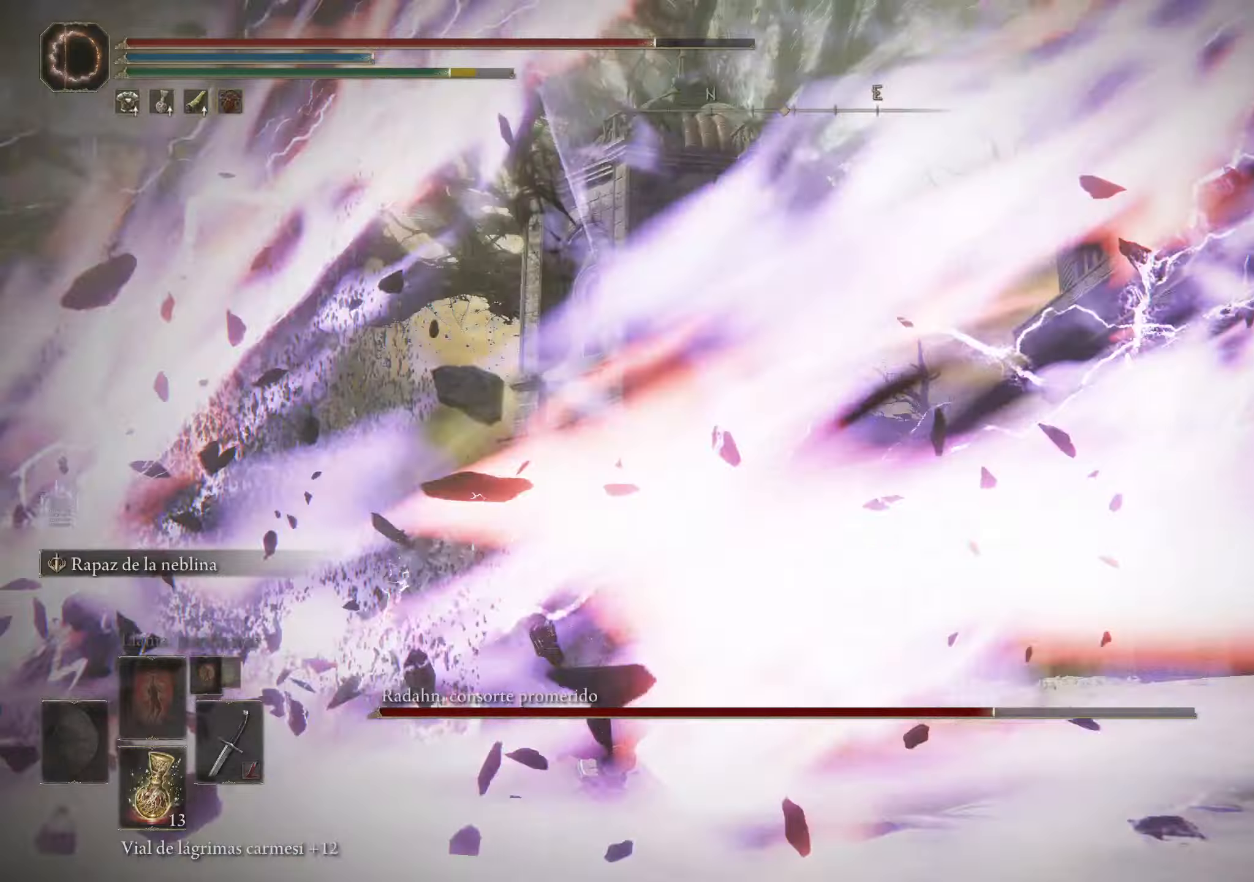
{"keys": ["s", "space"], "mouse": [], "events": [[50, "w", "up"], [134, "s", "down"], [184, "space", "down"]]}
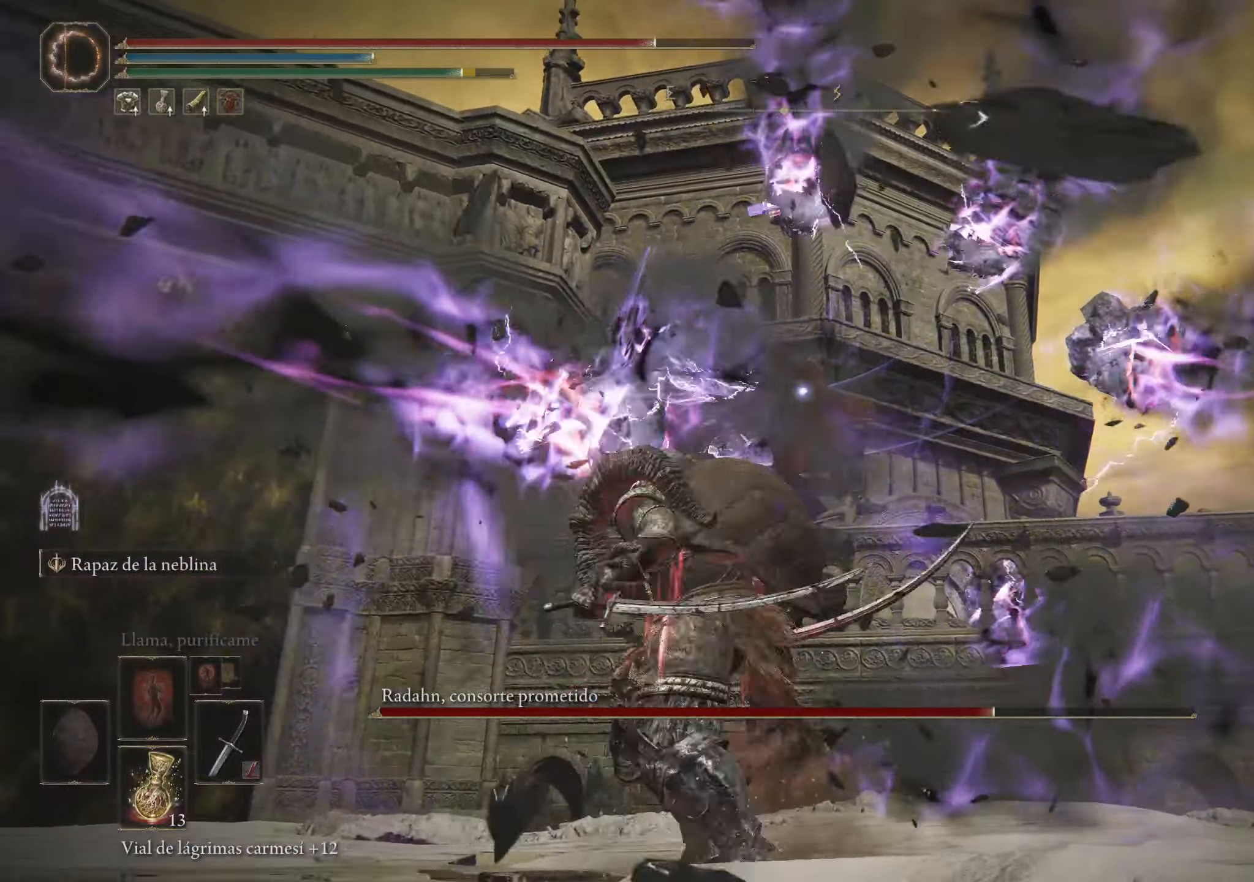
{"keys": ["s", "space"], "mouse": [], "events": []}
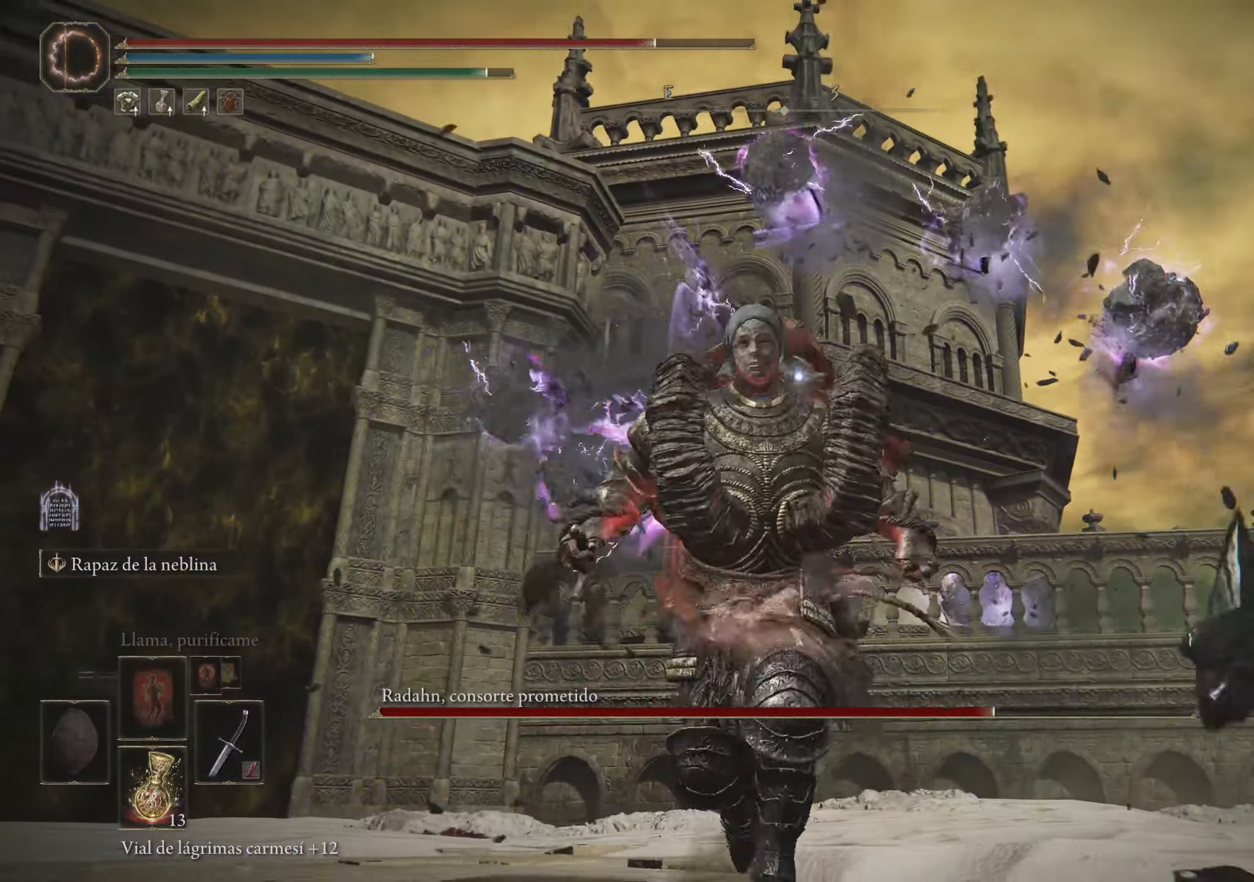
{"keys": ["s", "space"], "mouse": [], "events": []}
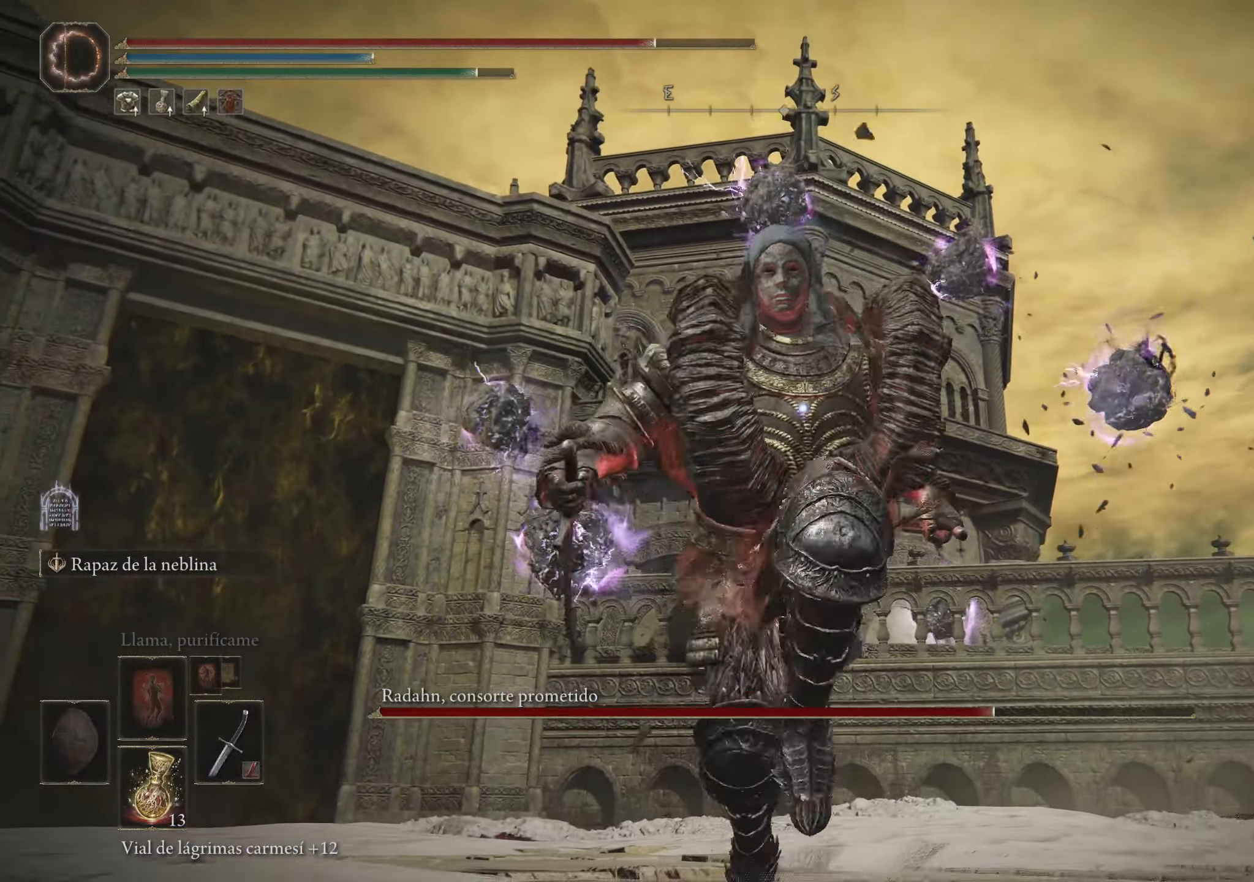
{"keys": ["s", "space"], "mouse": [], "events": []}
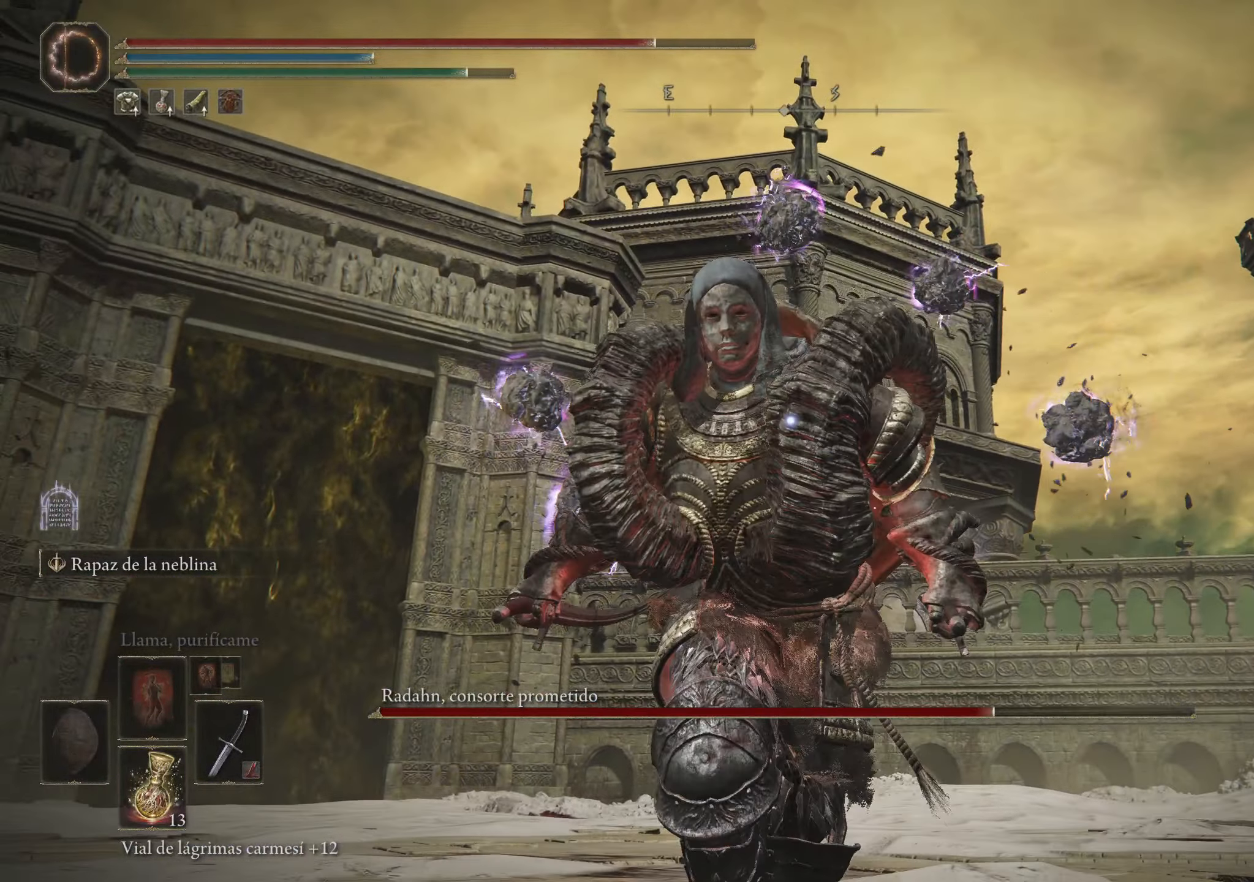
{"keys": ["s", "space"], "mouse": [], "events": []}
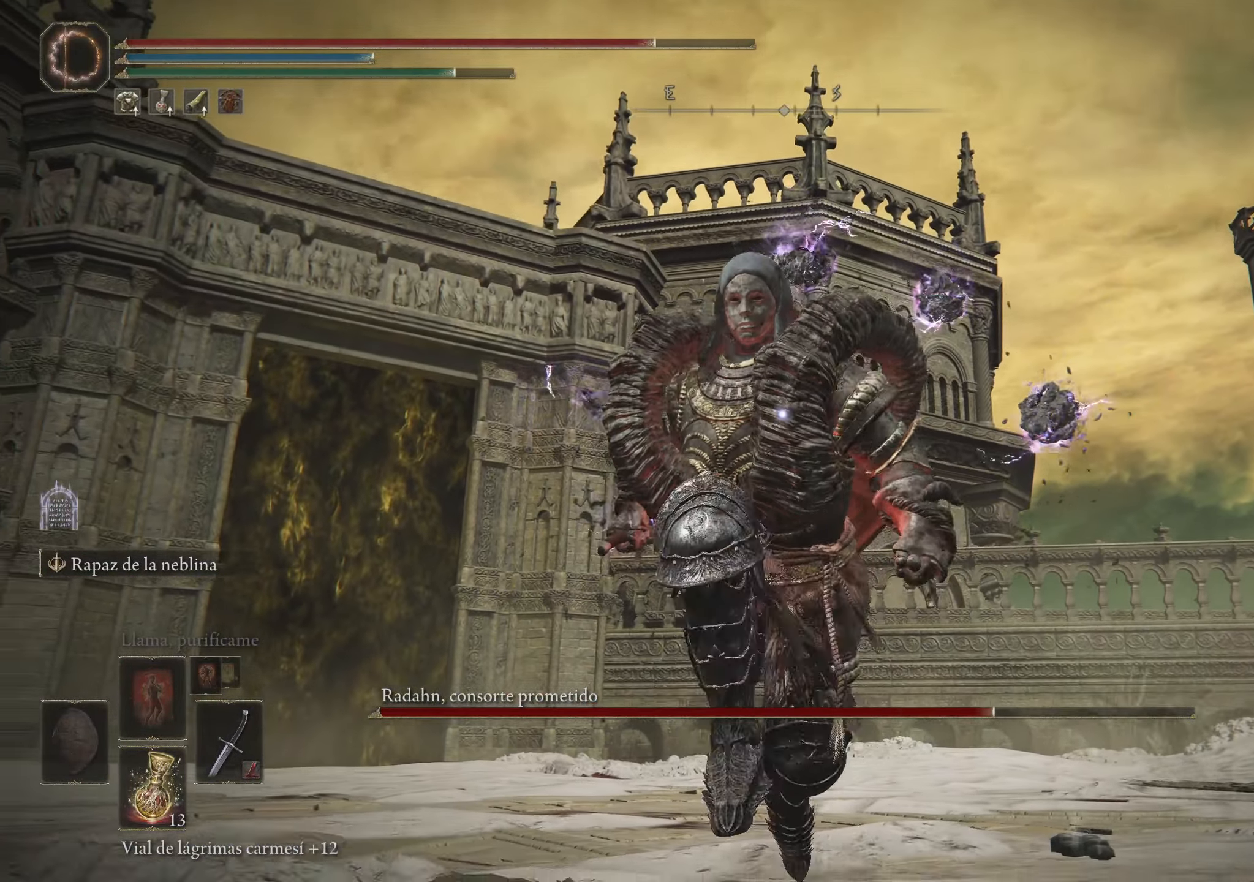
{"keys": ["s", "space"], "mouse": [], "events": []}
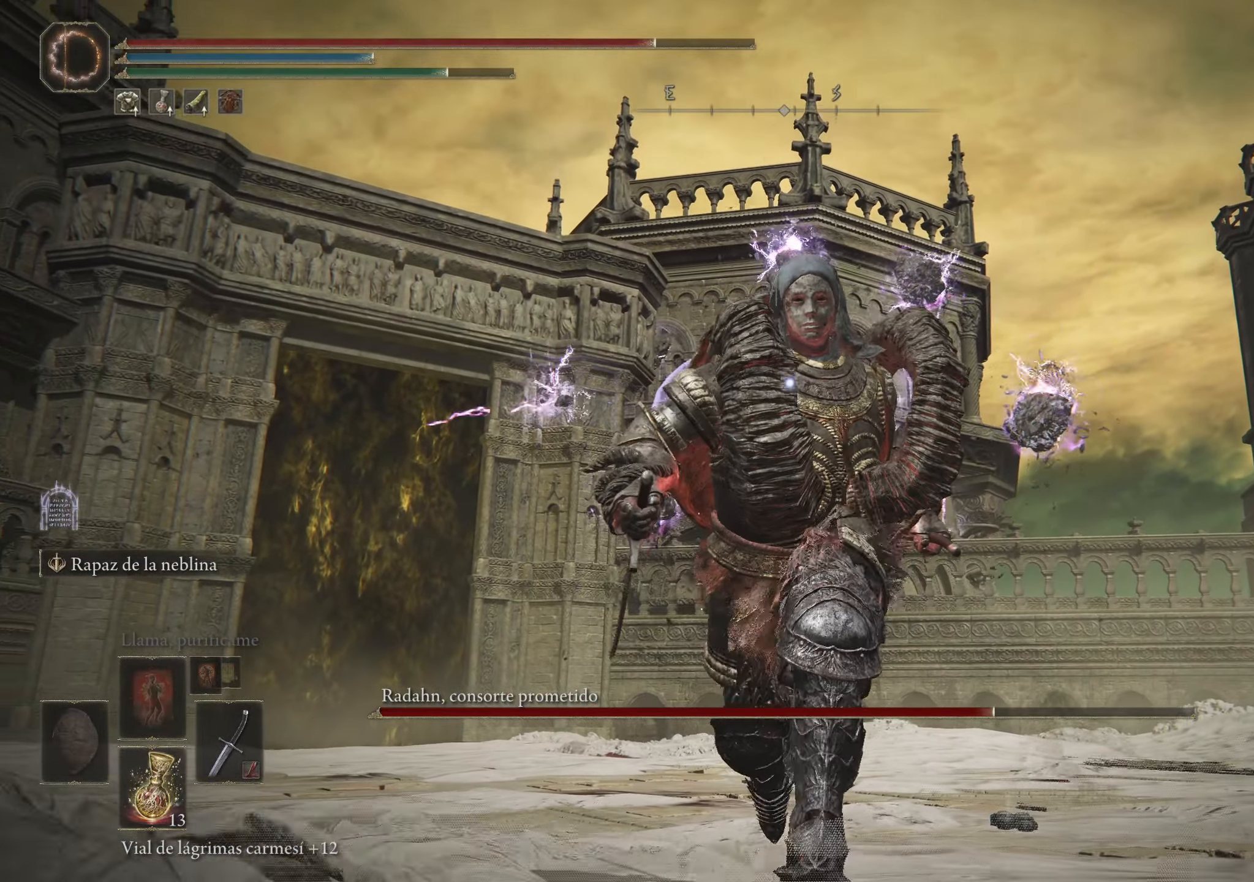
{"keys": ["d", "space"], "mouse": [], "events": [[317, "d", "down"], [367, "s", "up"]]}
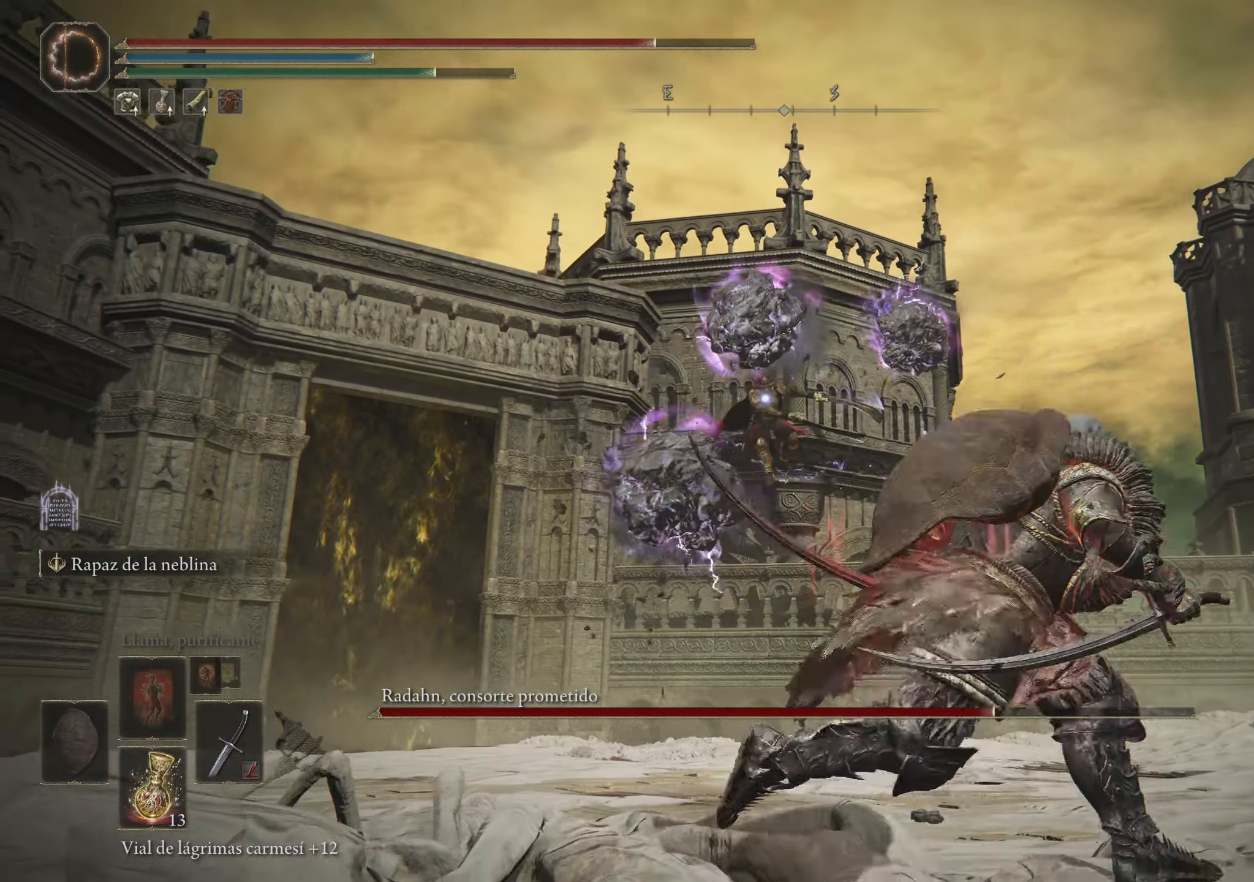
{"keys": ["d", "space"], "mouse": [], "events": [[17, "f", "down"], [200, "f", "up"]]}
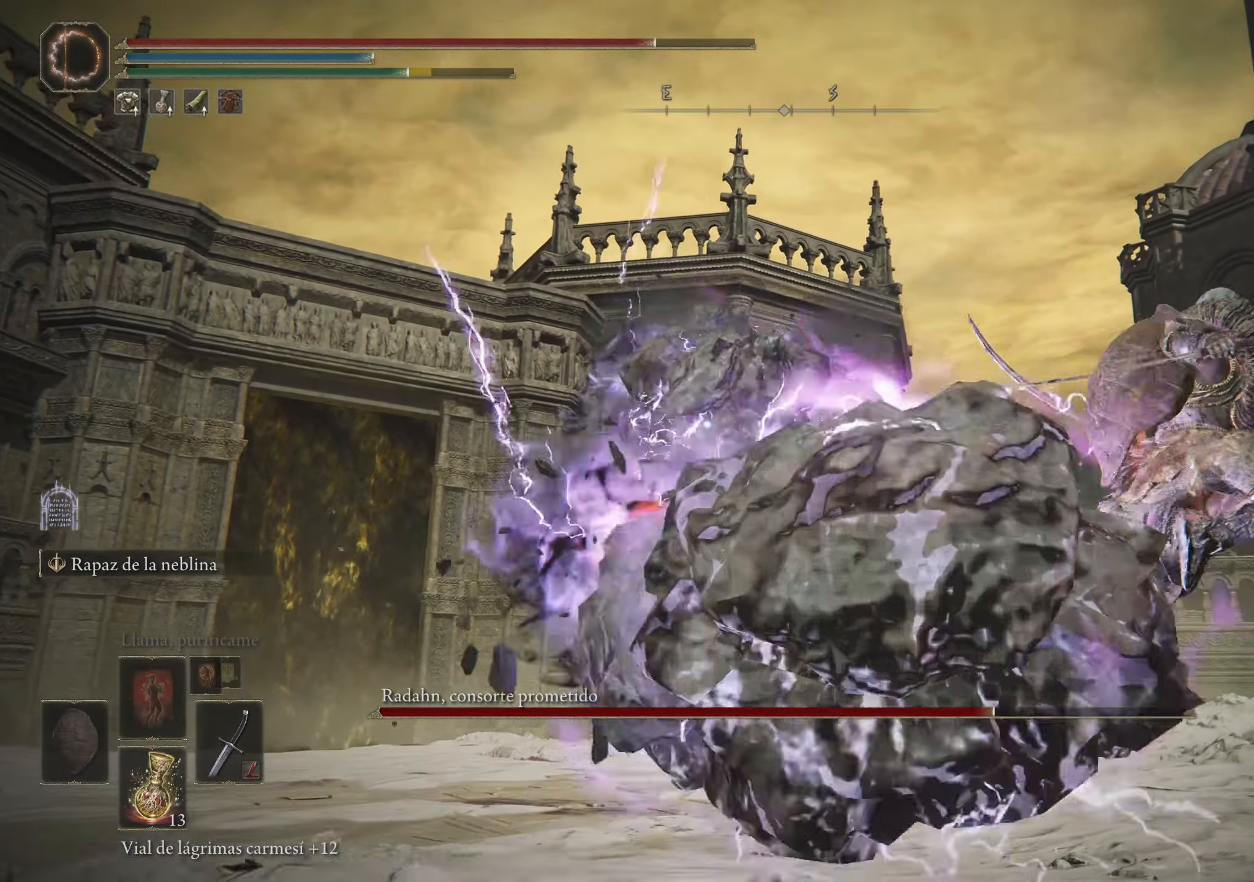
{"keys": ["d", "space"], "mouse": [], "events": []}
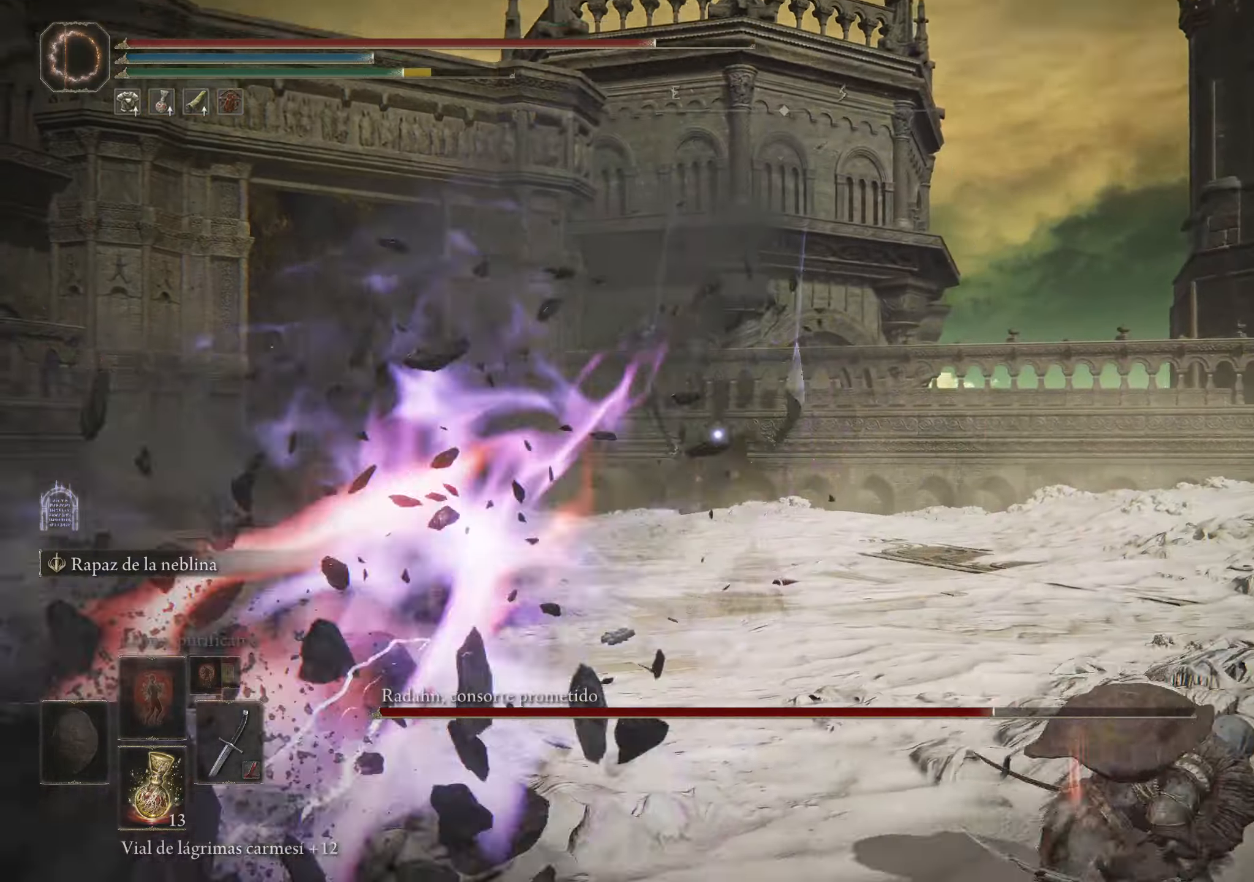
{"keys": ["d"], "mouse": [], "events": [[83, "space", "up"]]}
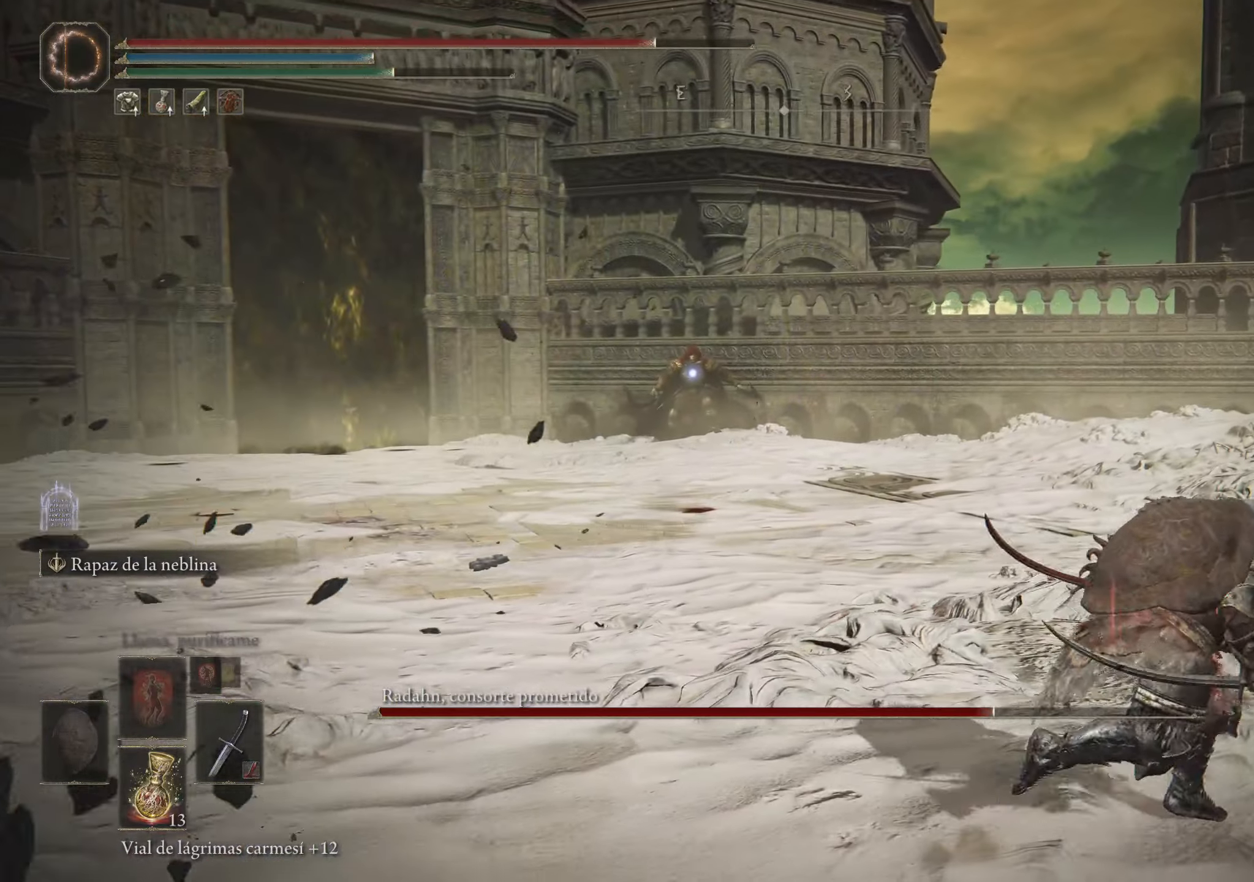
{"keys": ["d"], "mouse": [], "events": []}
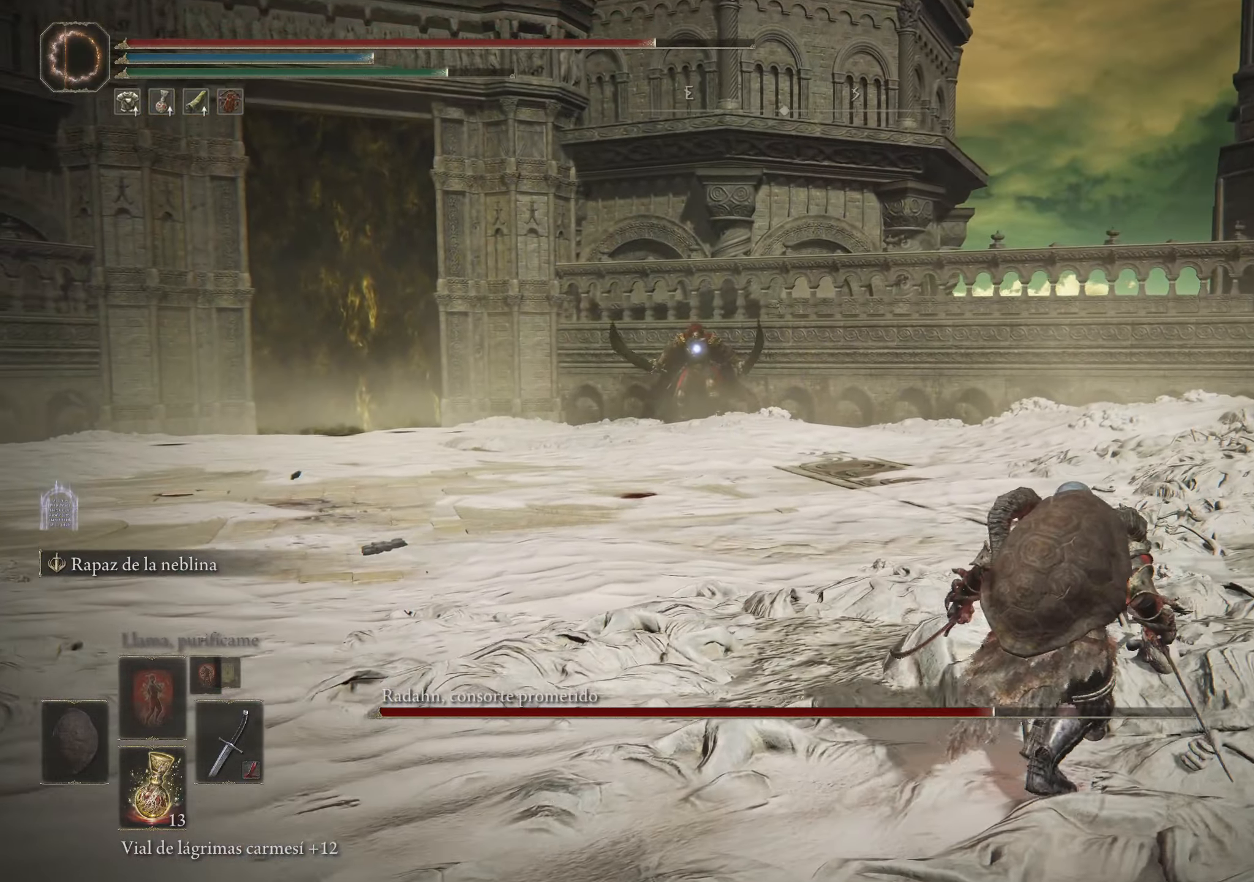
{"keys": ["d", "w"], "mouse": [], "events": [[300, "w", "down"]]}
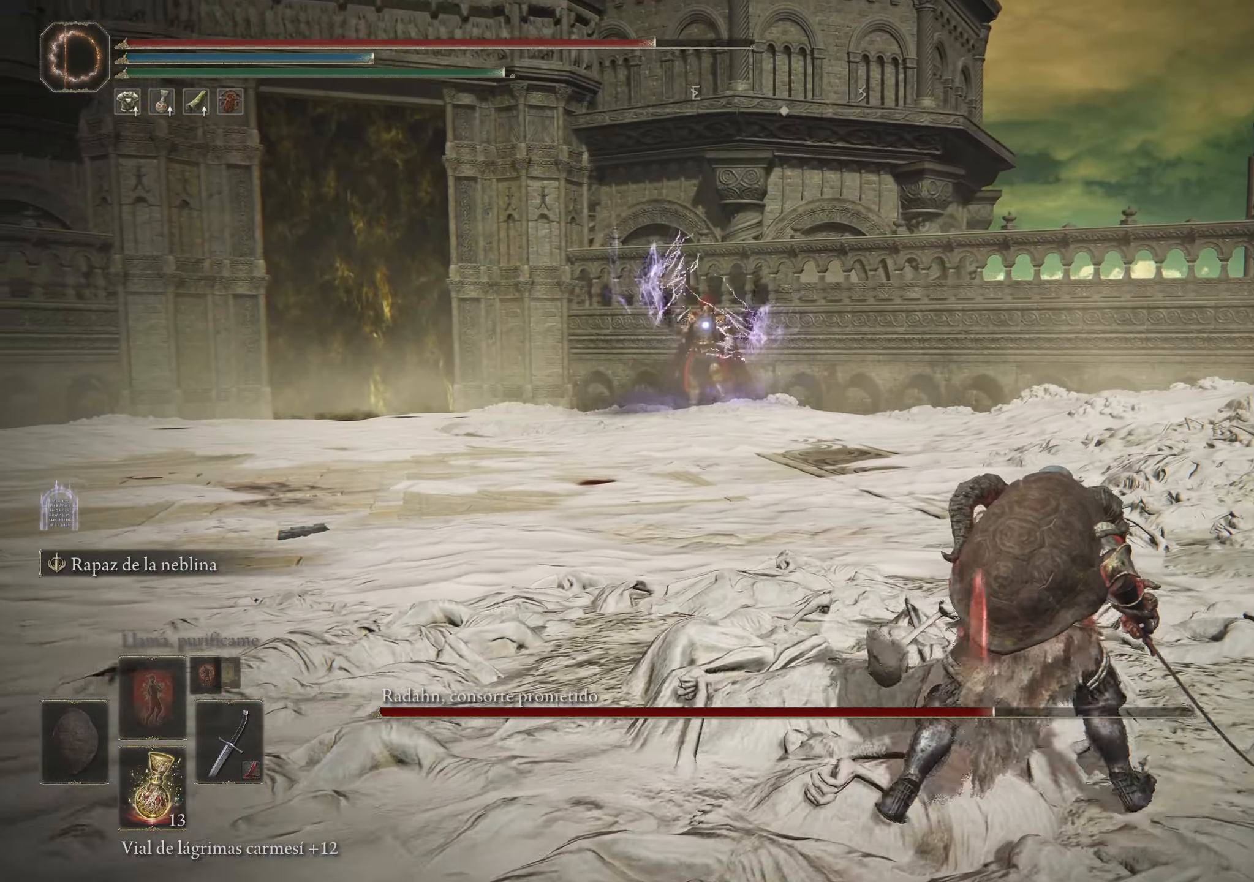
{"keys": [], "mouse": [], "events": [[83, "d", "up"], [366, "w", "up"]]}
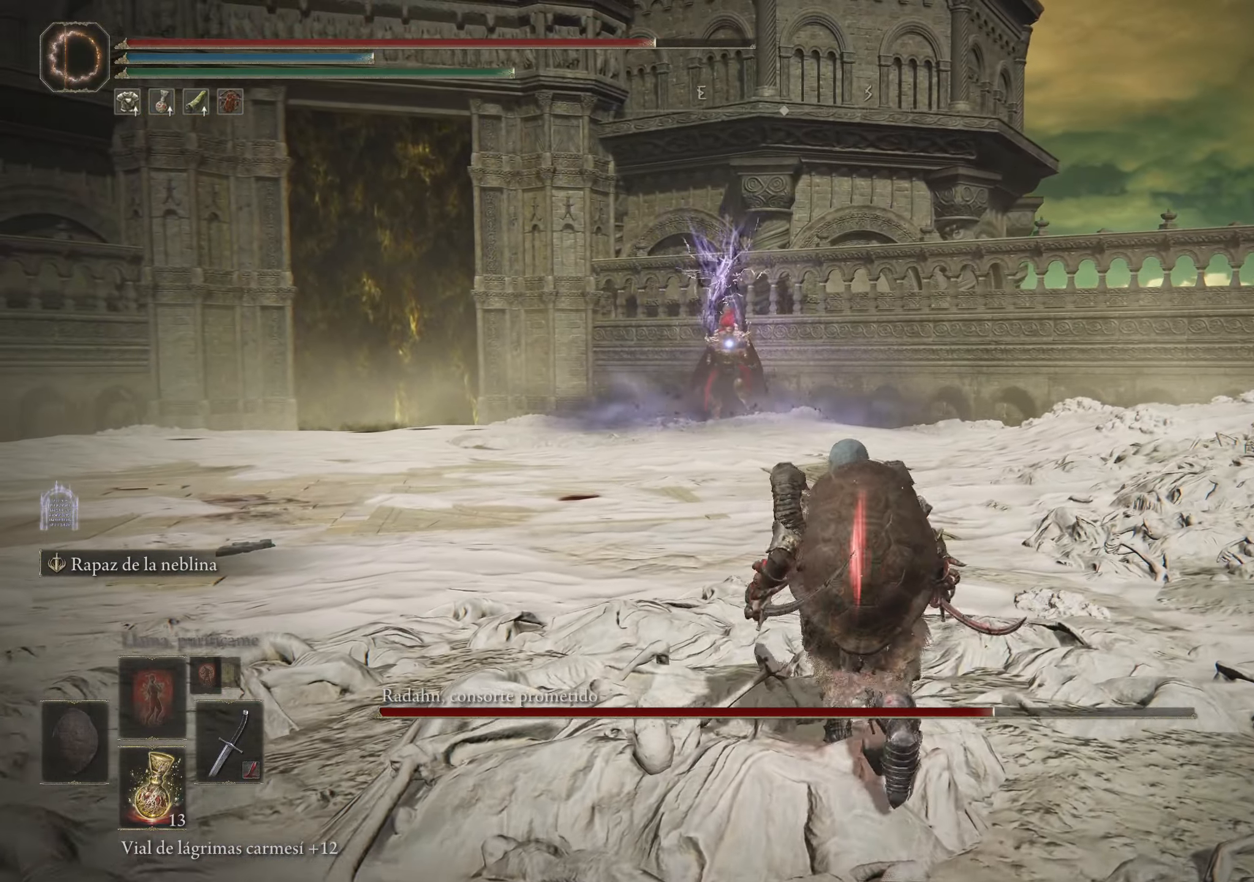
{"keys": [], "mouse": [], "events": []}
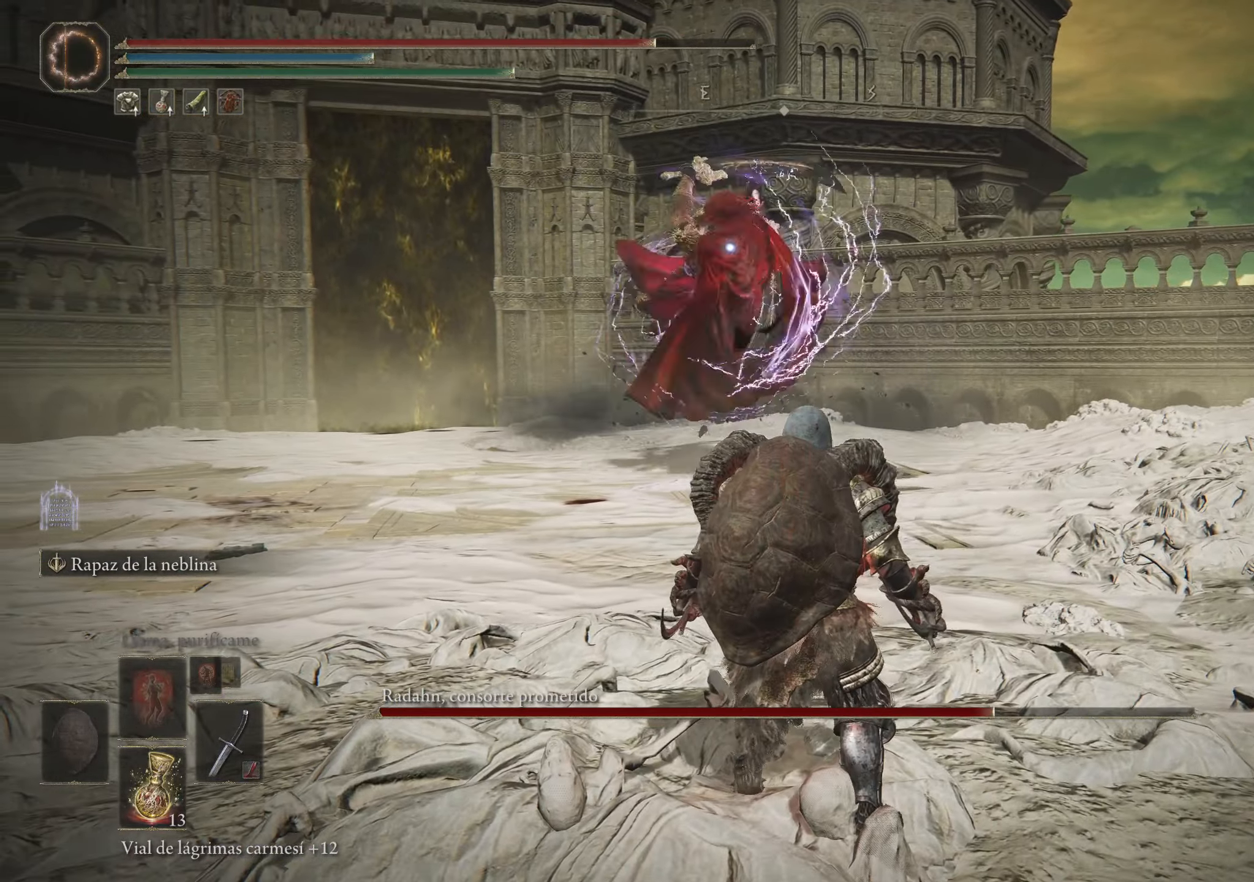
{"keys": ["w"], "mouse": [], "events": [[300, "space", "down"], [300, "w", "down"], [450, "space", "up"]]}
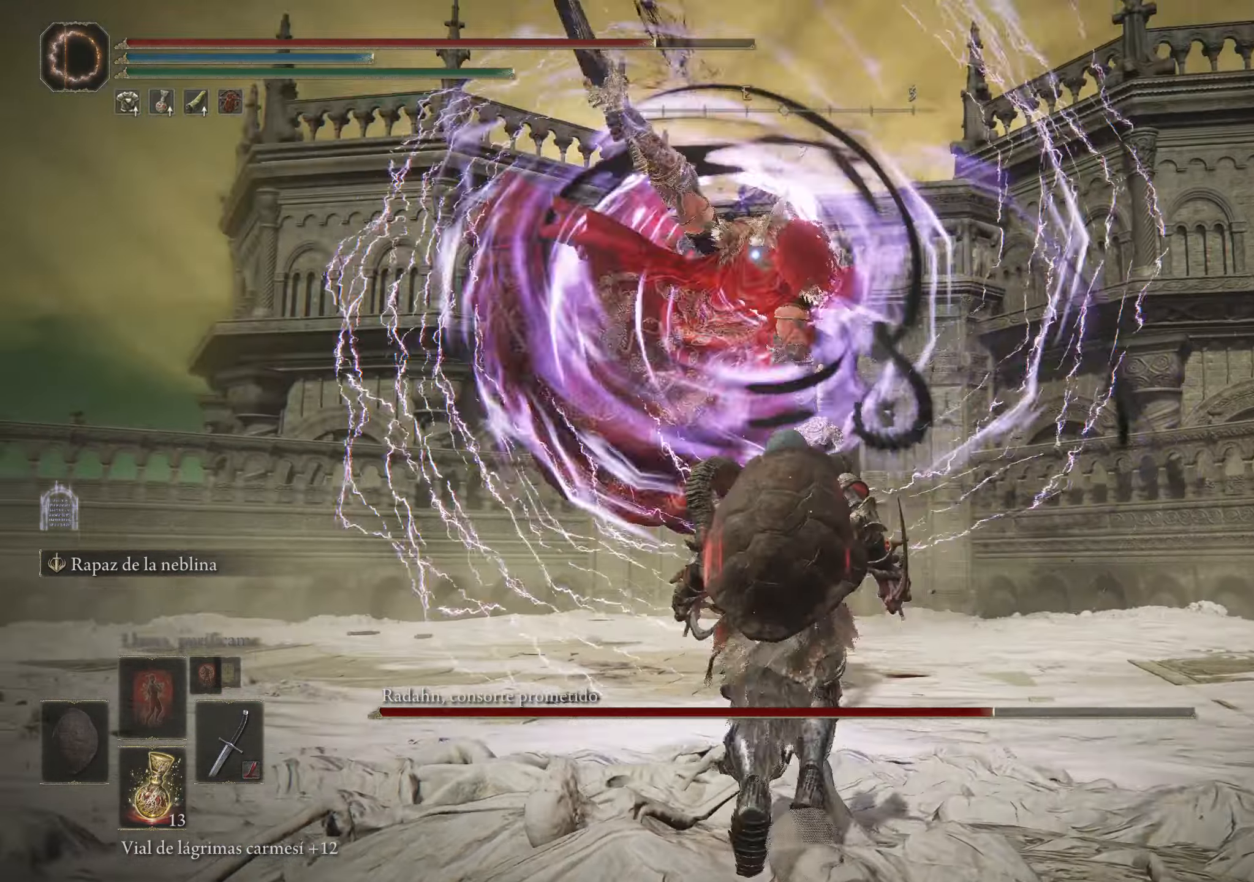
{"keys": [], "mouse": ["left"], "events": [[183, "mouse_left", "down"], [233, "w", "up"], [266, "mouse_left", "up"], [316, "mouse_left", "down"], [416, "mouse_left", "up"], [466, "mouse_left", "down"]]}
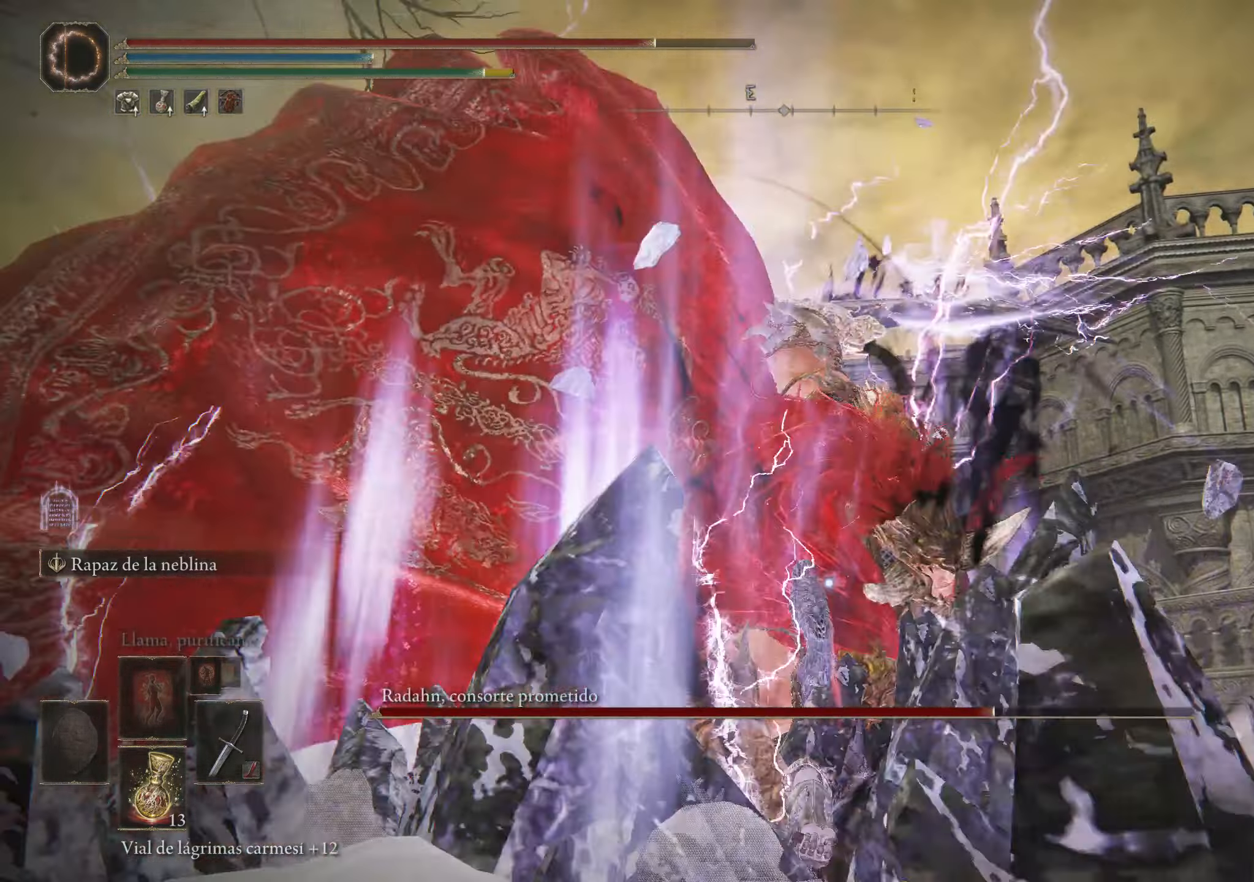
{"keys": [], "mouse": [], "events": [[50, "mouse_left", "up"], [100, "mouse_left", "down"], [200, "mouse_left", "up"], [250, "mouse_left", "down"], [350, "mouse_left", "up"], [400, "mouse_left", "down"], [483, "mouse_left", "up"]]}
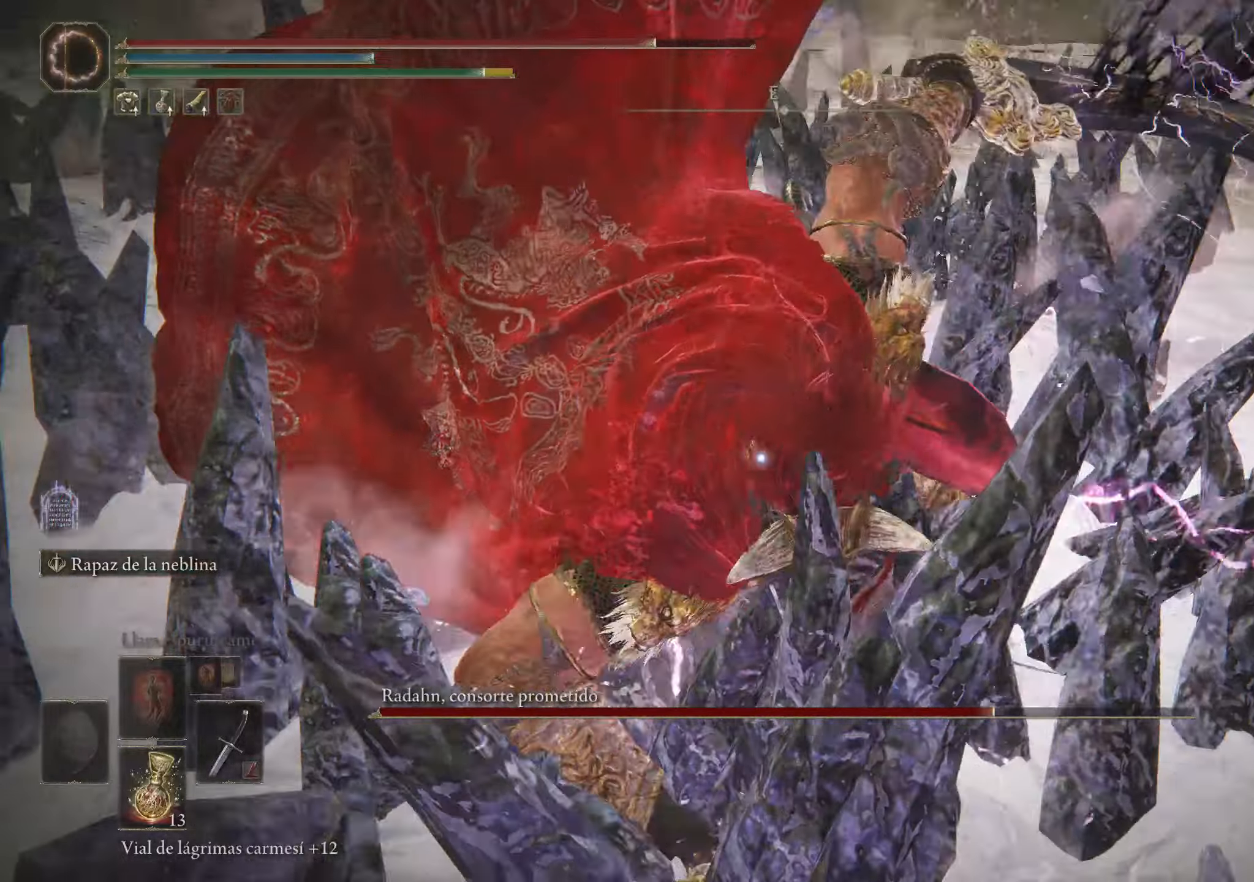
{"keys": [], "mouse": [], "events": [[17, "mouse_left", "down"], [67, "mouse_left", "up"], [167, "mouse_left", "down"], [217, "mouse_left", "up"], [267, "mouse_left", "down"], [350, "mouse_left", "up"], [400, "mouse_left", "down"], [500, "mouse_left", "up"]]}
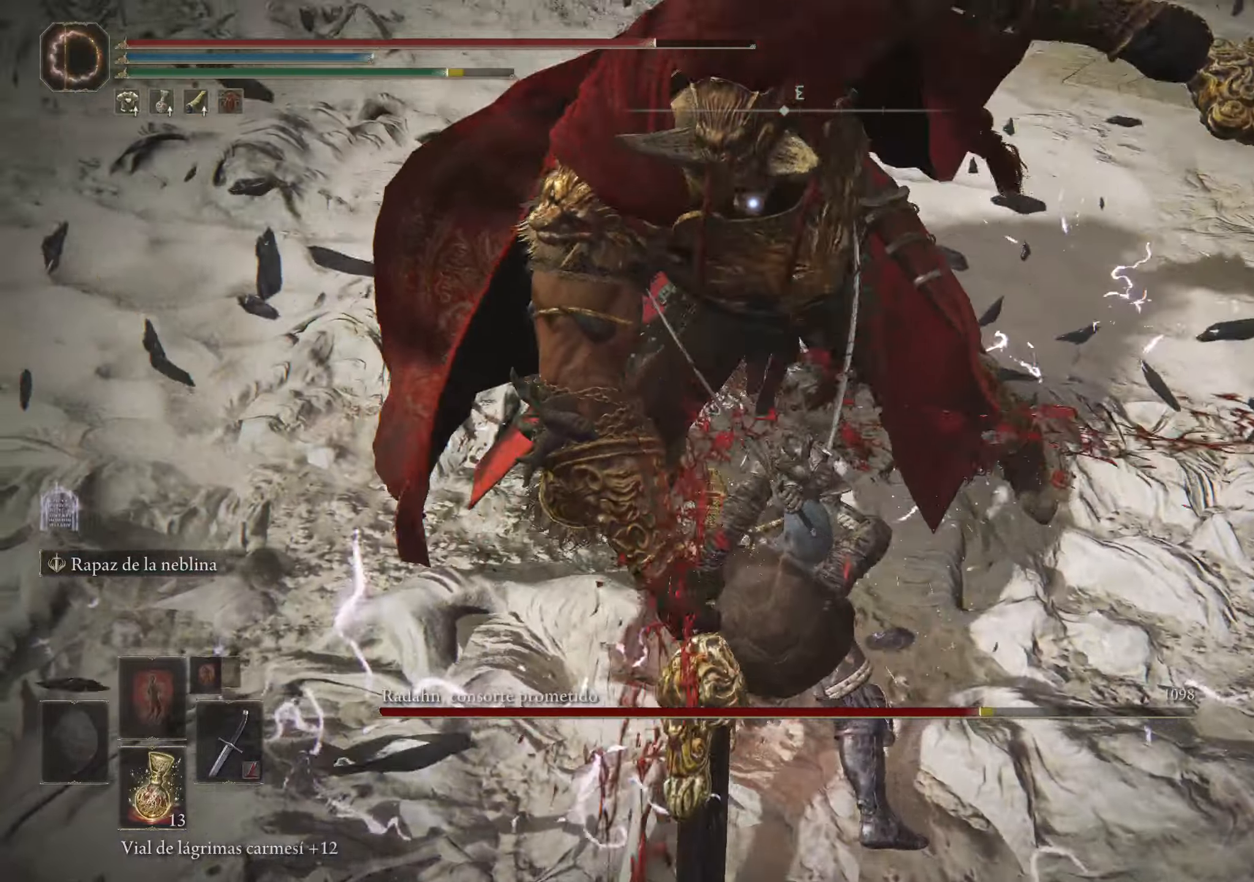
{"keys": [], "mouse": [], "events": []}
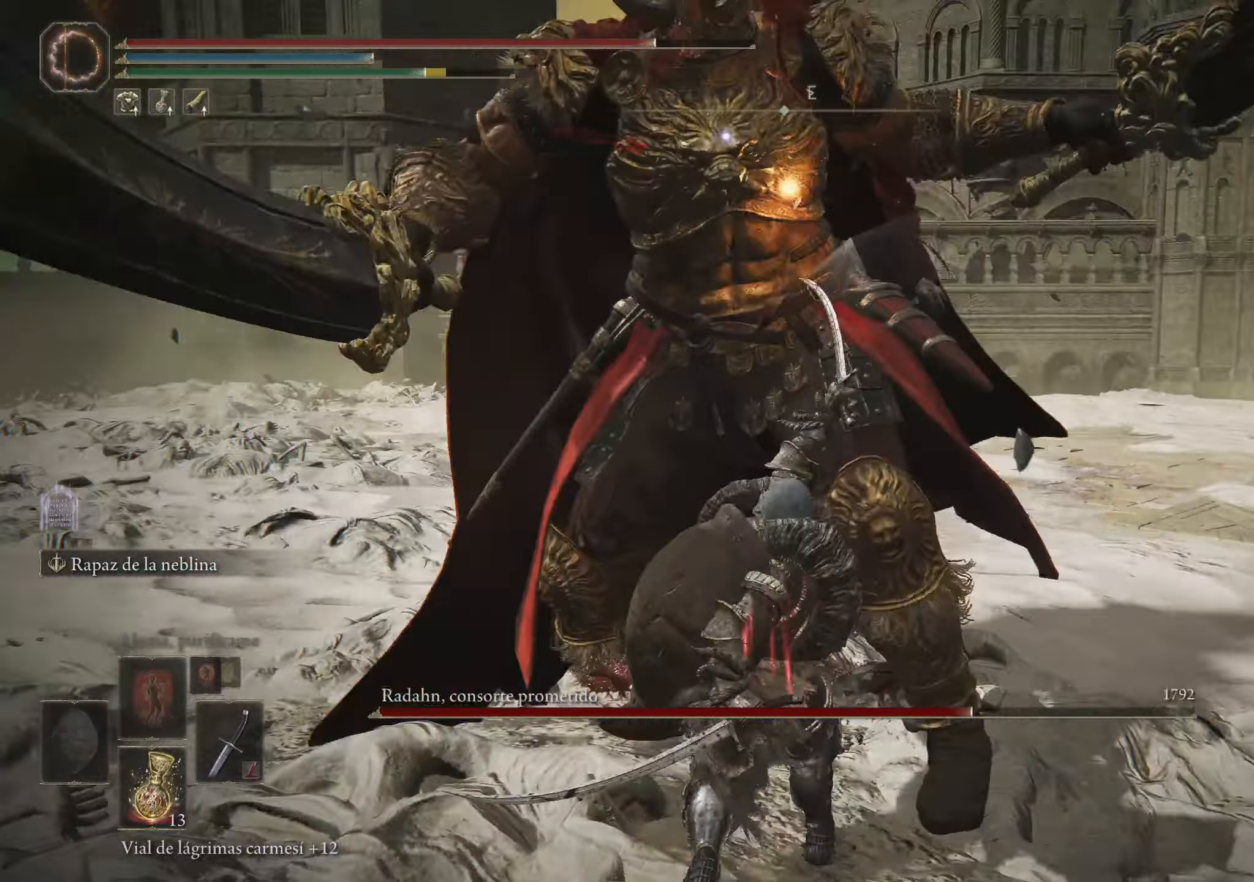
{"keys": [], "mouse": [], "events": []}
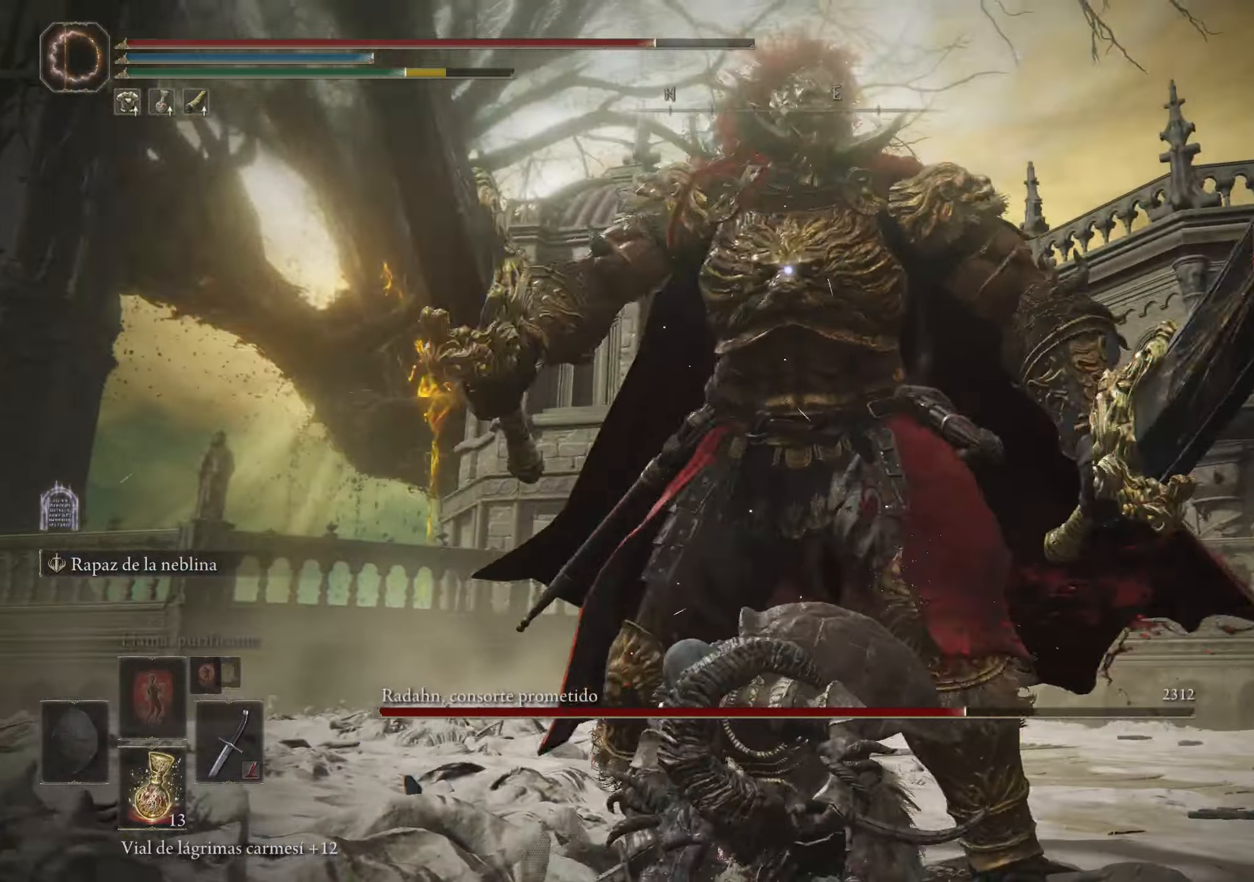
{"keys": ["w"], "mouse": [], "events": [[350, "space", "down"], [350, "w", "down"], [483, "space", "up"]]}
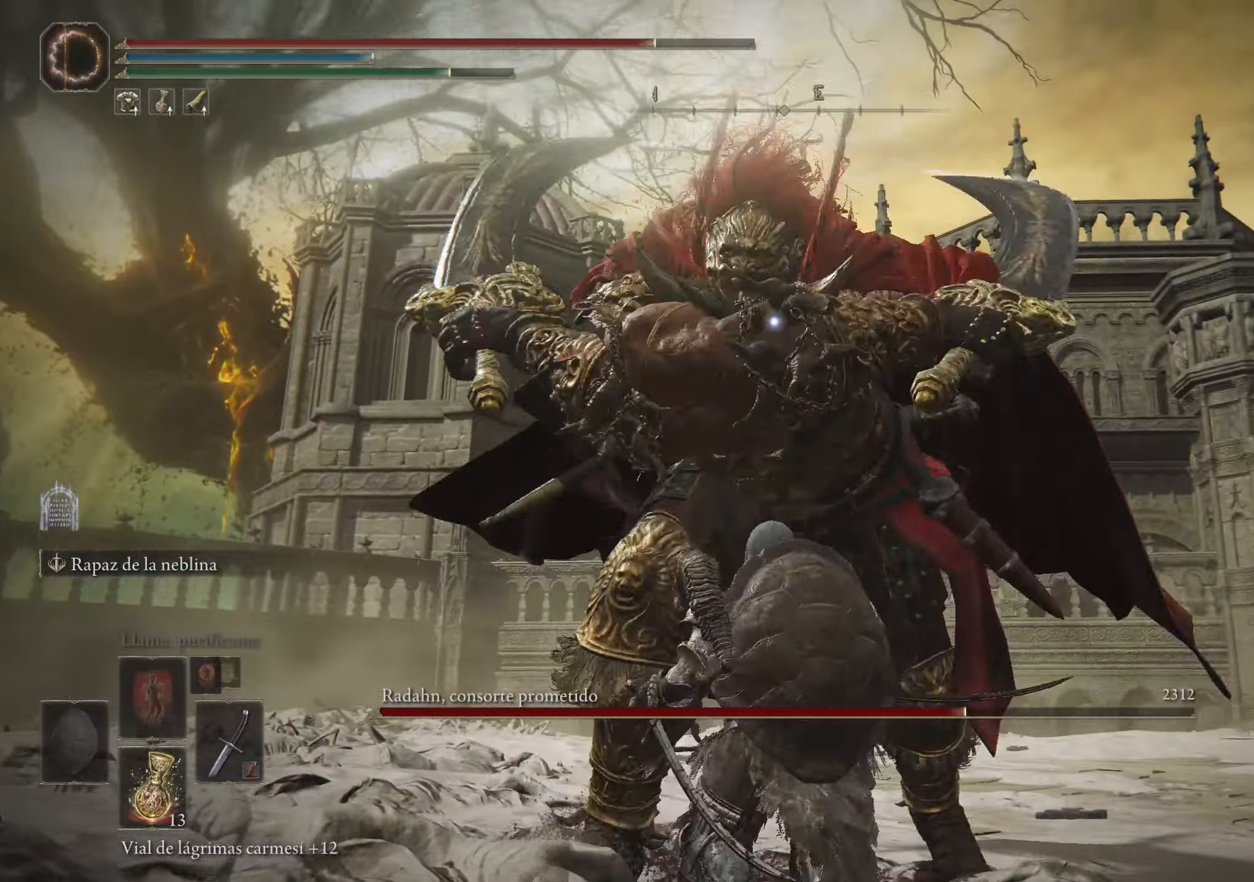
{"keys": [], "mouse": ["left"], "events": [[367, "w", "up"], [417, "mouse_left", "down"]]}